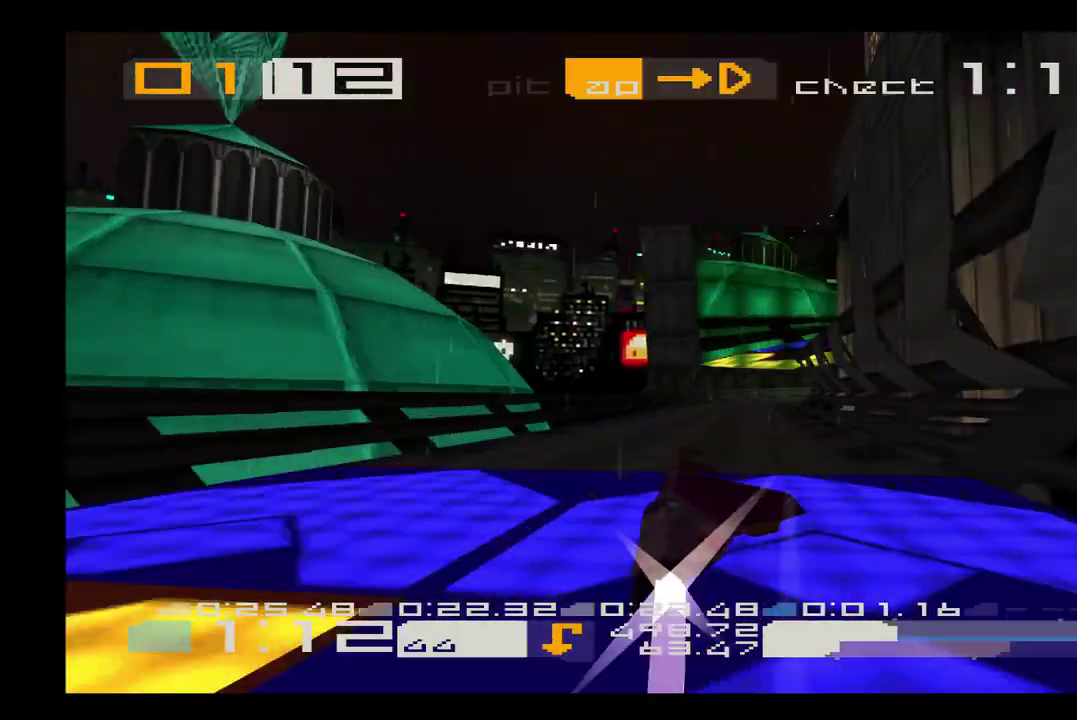
Gameplay with a controller (PlayStation layout); each line is a JSON object with the inputs held at the frame after it (dt_ms = milliseconds from this image to that frame). "events" lists button and stick changes between this image and that frame as [ms after this image, input, new state], when the widget could be followed in between. Not read: DPAD_DOWN L1 L3 R3 left_stick right_stick.
{"dt_ms": 500, "buttons": ["CROSS", "R2", "DPAD_RIGHT"], "events": [[100, "R2", "up"], [300, "L2", "down"], [383, "L2", "up"], [433, "R2", "down"]]}
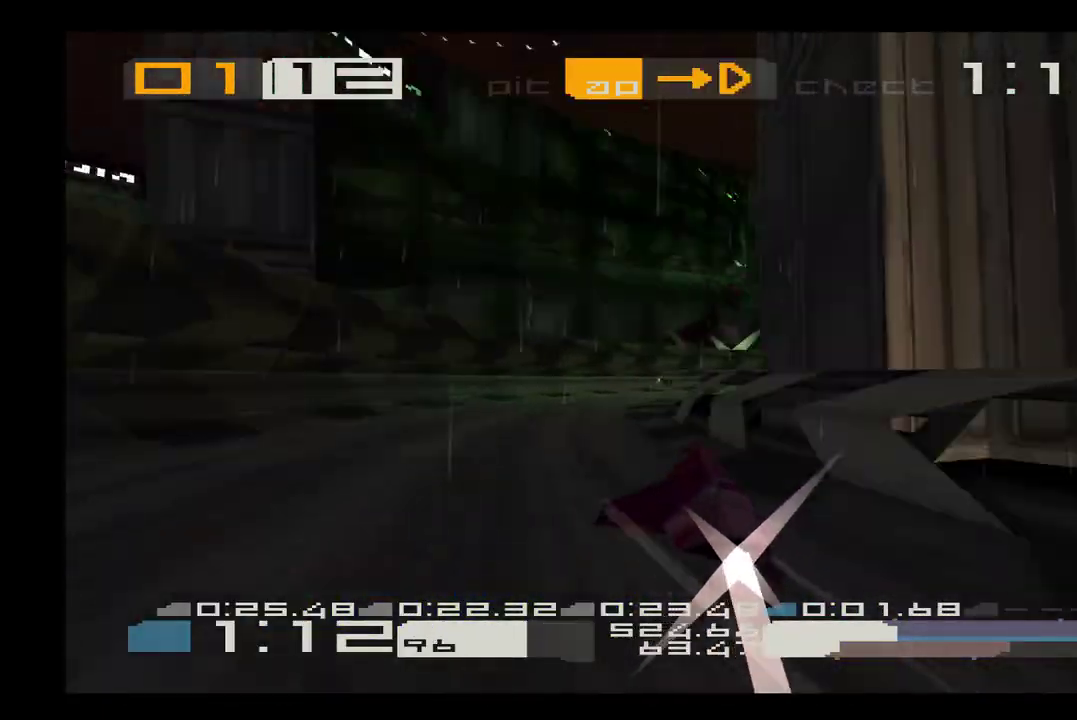
{"dt_ms": 500, "buttons": ["CROSS", "DPAD_RIGHT"], "events": [[67, "R2", "up"]]}
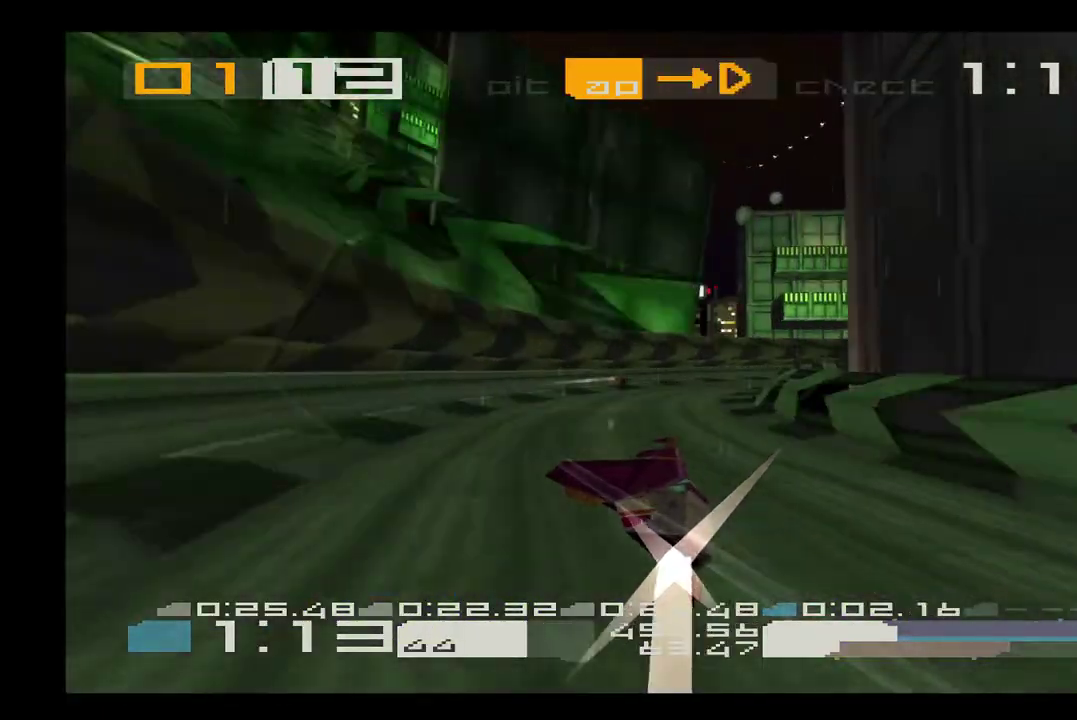
{"dt_ms": 500, "buttons": ["CROSS", "DPAD_RIGHT"], "events": [[383, "CROSS", "up"], [483, "CROSS", "down"]]}
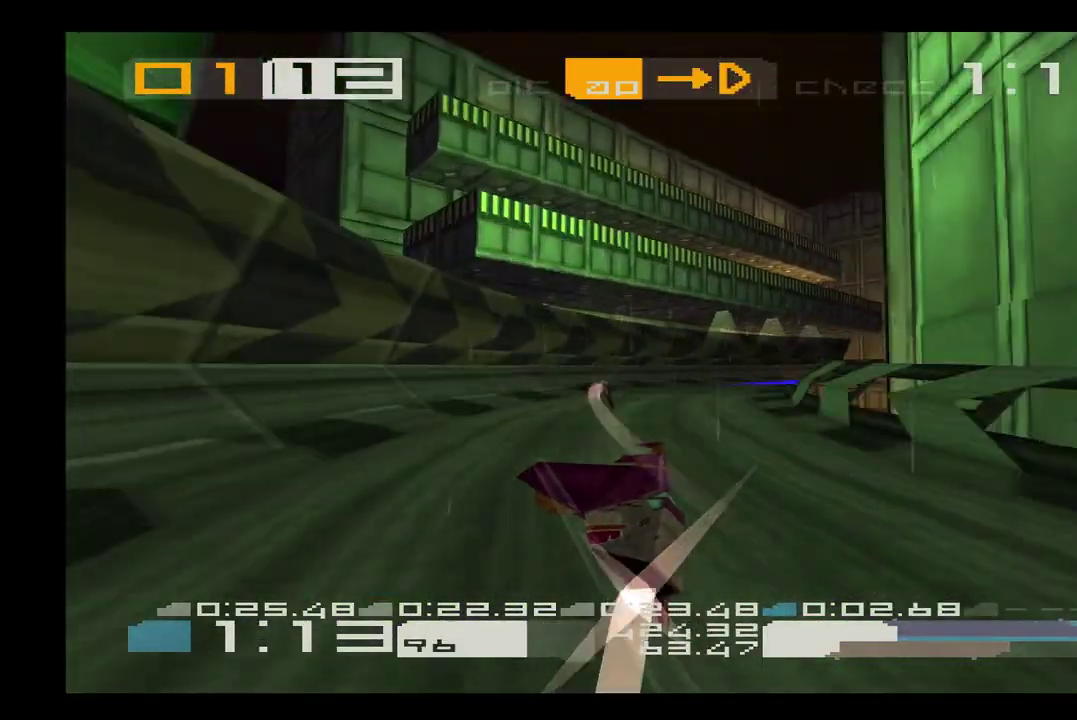
{"dt_ms": 500, "buttons": ["CROSS", "DPAD_RIGHT"], "events": []}
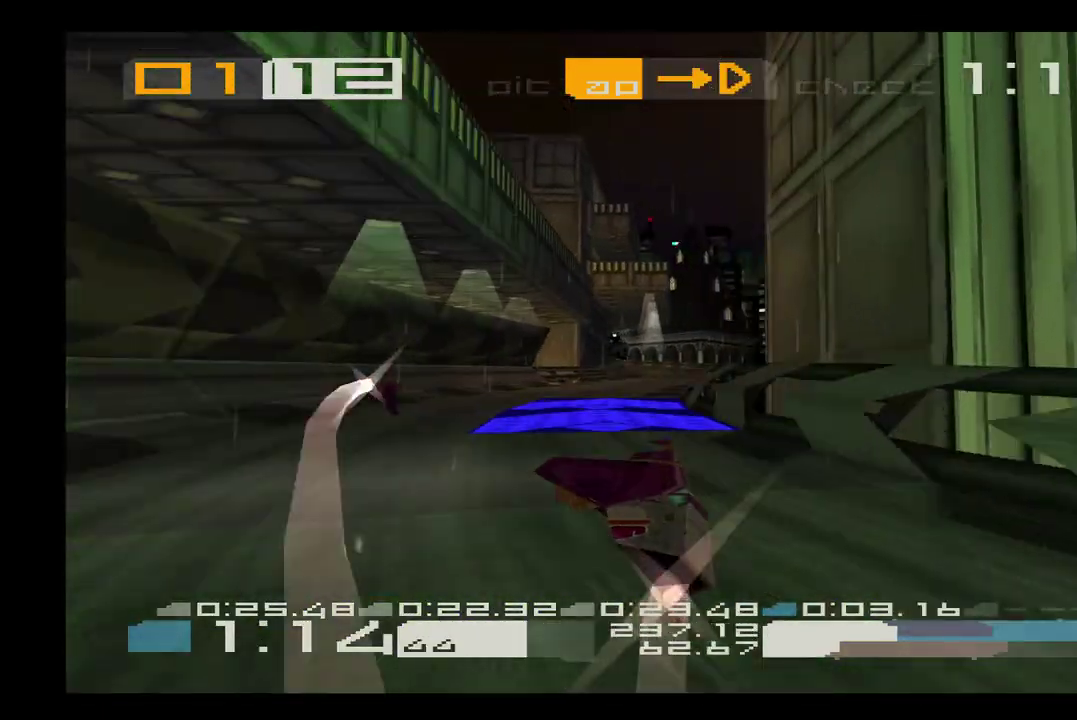
{"dt_ms": 500, "buttons": ["CROSS", "R1", "DPAD_LEFT"], "events": [[17, "DPAD_RIGHT", "up"], [33, "DPAD_LEFT", "down"], [33, "L2", "down"], [267, "L2", "up"], [350, "R1", "down"]]}
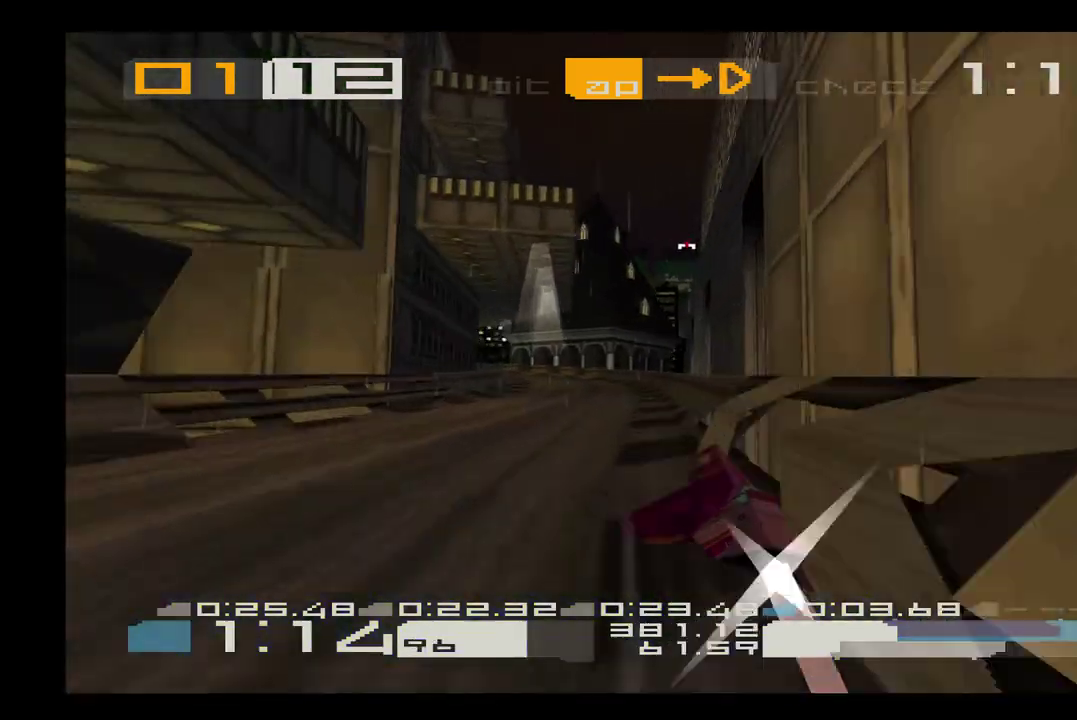
{"dt_ms": 500, "buttons": ["CROSS", "DPAD_LEFT"], "events": [[117, "R1", "up"], [167, "DPAD_LEFT", "up"], [250, "DPAD_LEFT", "down"], [367, "DPAD_LEFT", "up"], [433, "DPAD_LEFT", "down"]]}
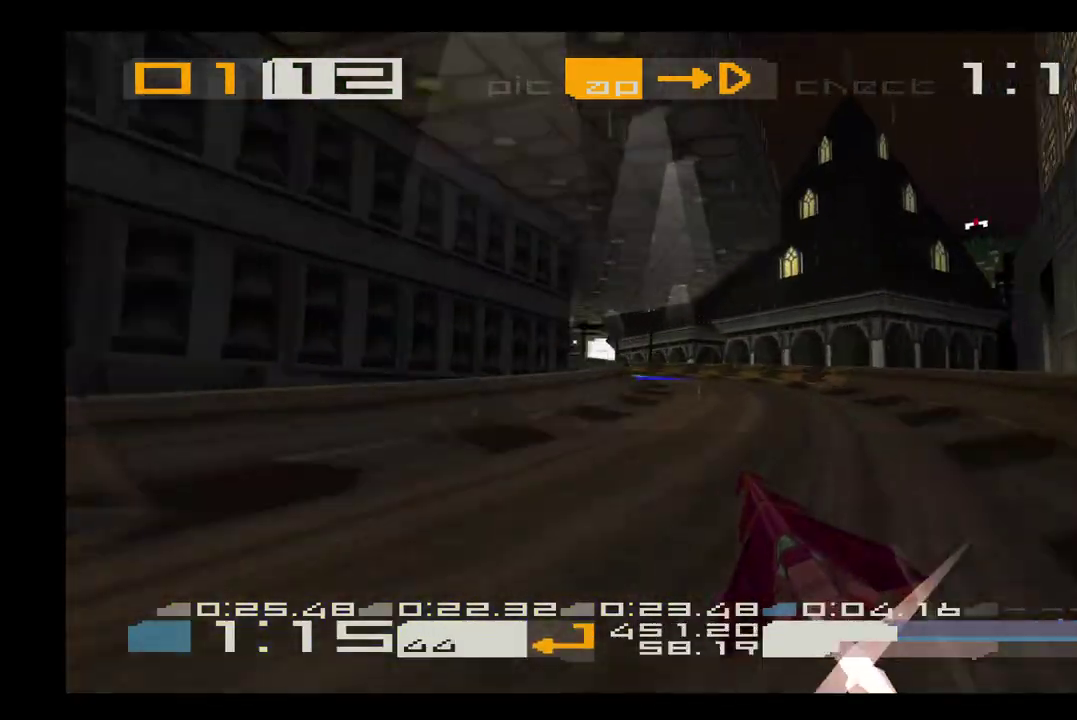
{"dt_ms": 500, "buttons": ["CROSS", "DPAD_RIGHT"], "events": [[67, "L2", "down"], [200, "L2", "up"], [350, "DPAD_LEFT", "up"], [383, "DPAD_RIGHT", "down"]]}
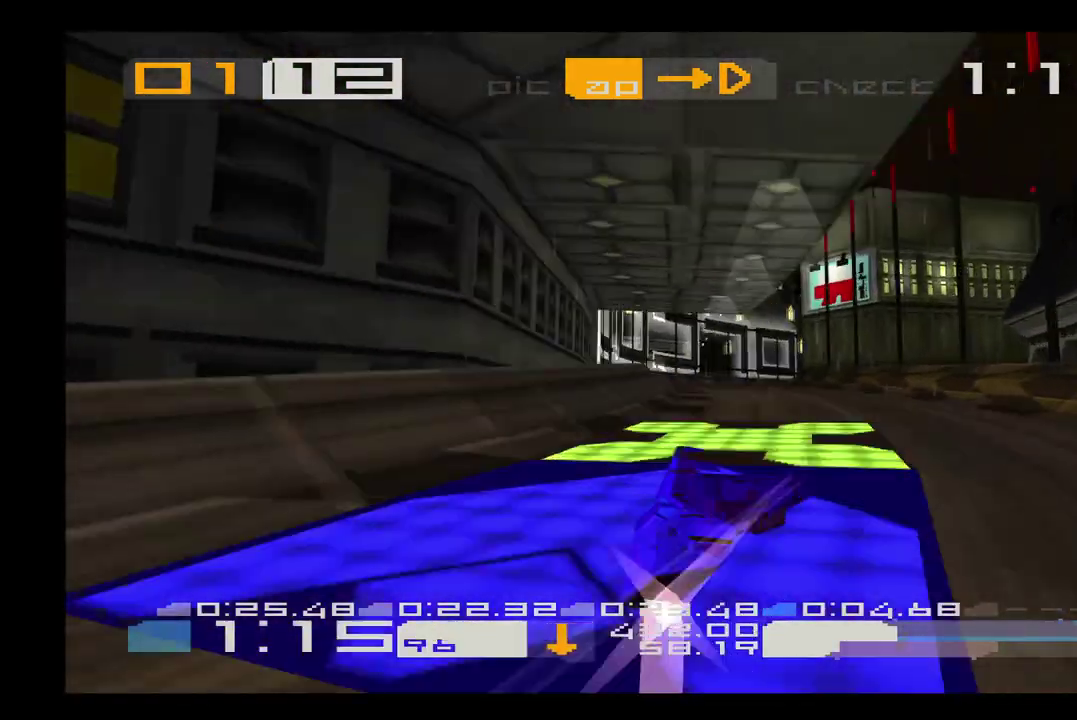
{"dt_ms": 500, "buttons": ["CROSS", "DPAD_RIGHT"], "events": [[50, "R2", "down"], [250, "R2", "up"]]}
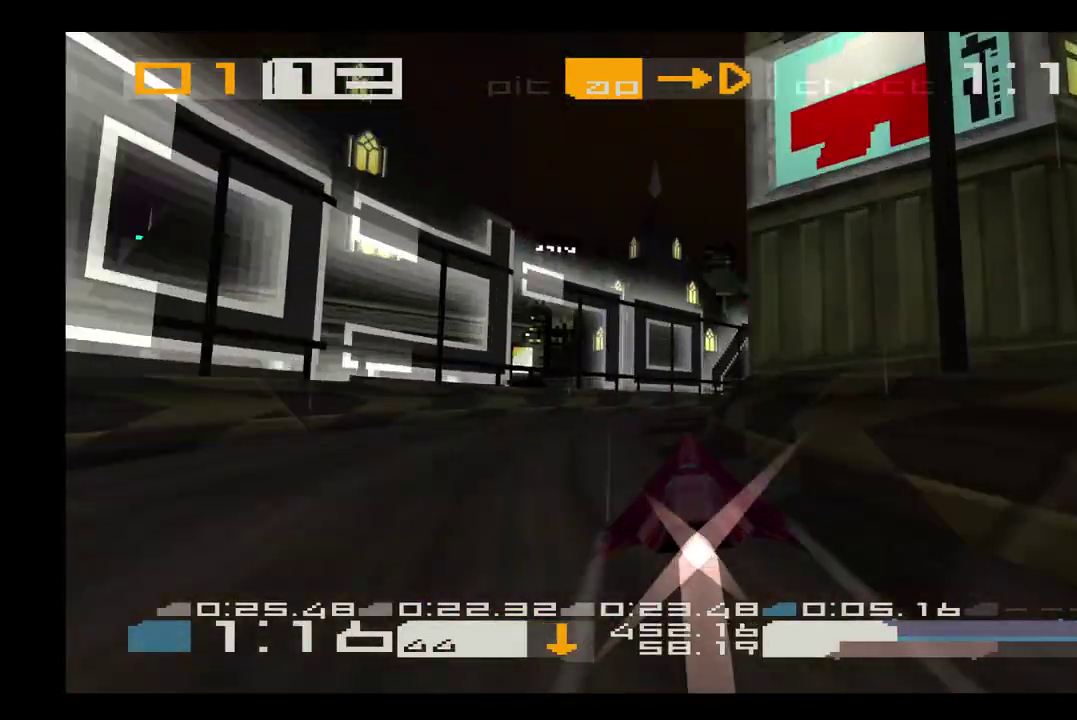
{"dt_ms": 500, "buttons": ["CROSS"], "events": [[283, "DPAD_RIGHT", "up"], [300, "DPAD_LEFT", "down"], [483, "DPAD_LEFT", "up"]]}
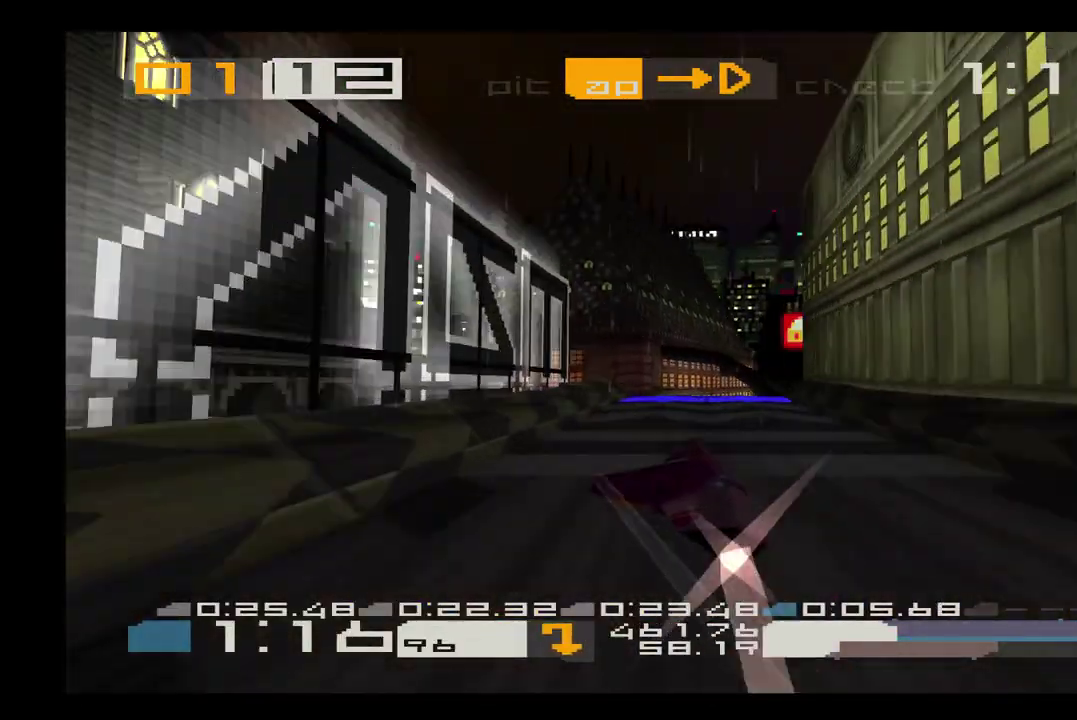
{"dt_ms": 500, "buttons": ["CROSS", "DPAD_LEFT"], "events": [[50, "DPAD_RIGHT", "down"], [283, "R1", "down"], [367, "R1", "up"], [433, "DPAD_RIGHT", "up"], [500, "DPAD_LEFT", "down"]]}
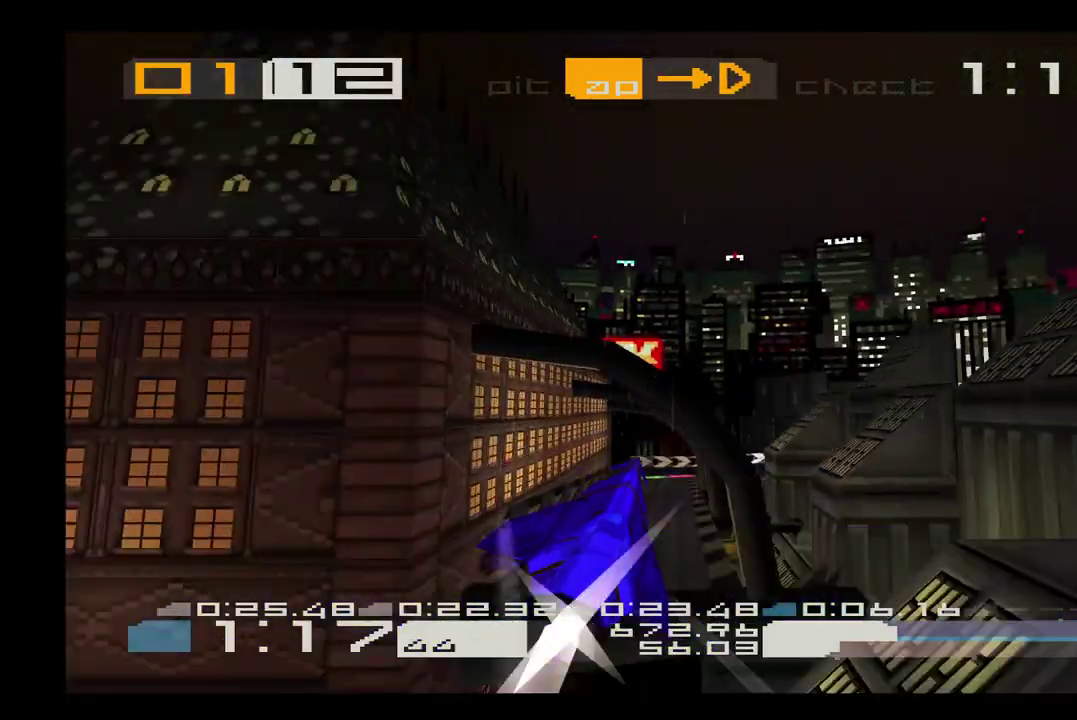
{"dt_ms": 500, "buttons": ["CROSS", "L2", "R2", "DPAD_RIGHT"], "events": [[67, "L2", "down"], [200, "L2", "up"], [233, "DPAD_LEFT", "up"], [300, "DPAD_RIGHT", "down"], [467, "L2", "down"], [467, "R2", "down"]]}
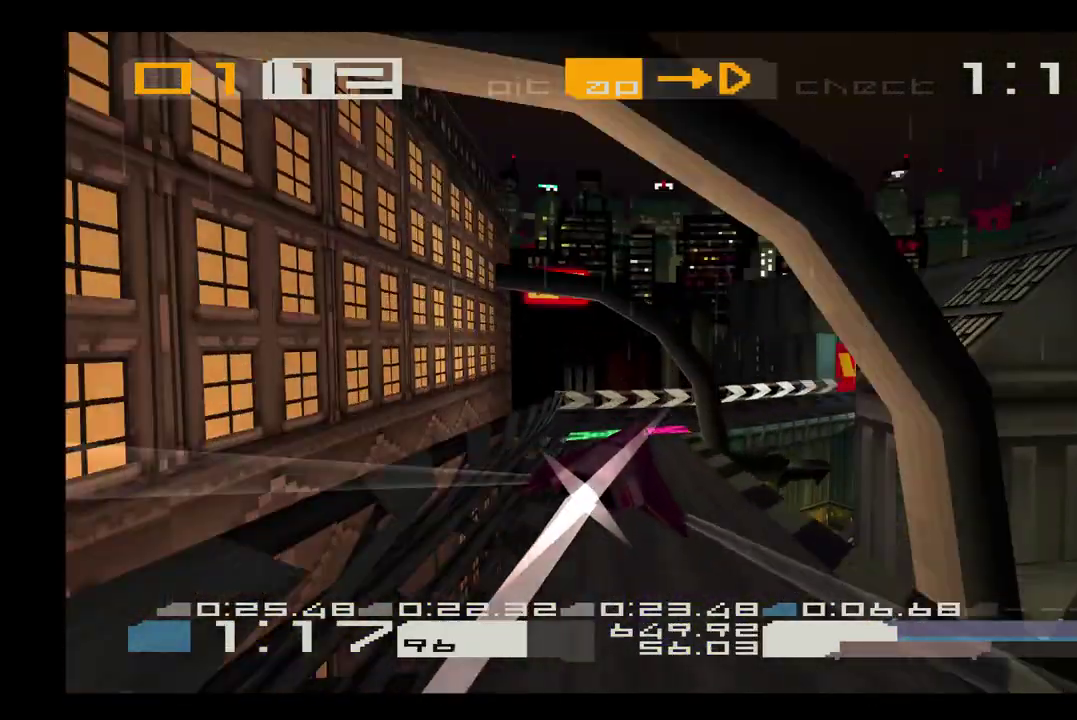
{"dt_ms": 500, "buttons": ["CROSS"], "events": [[50, "L2", "up"], [167, "R2", "up"], [483, "DPAD_RIGHT", "up"]]}
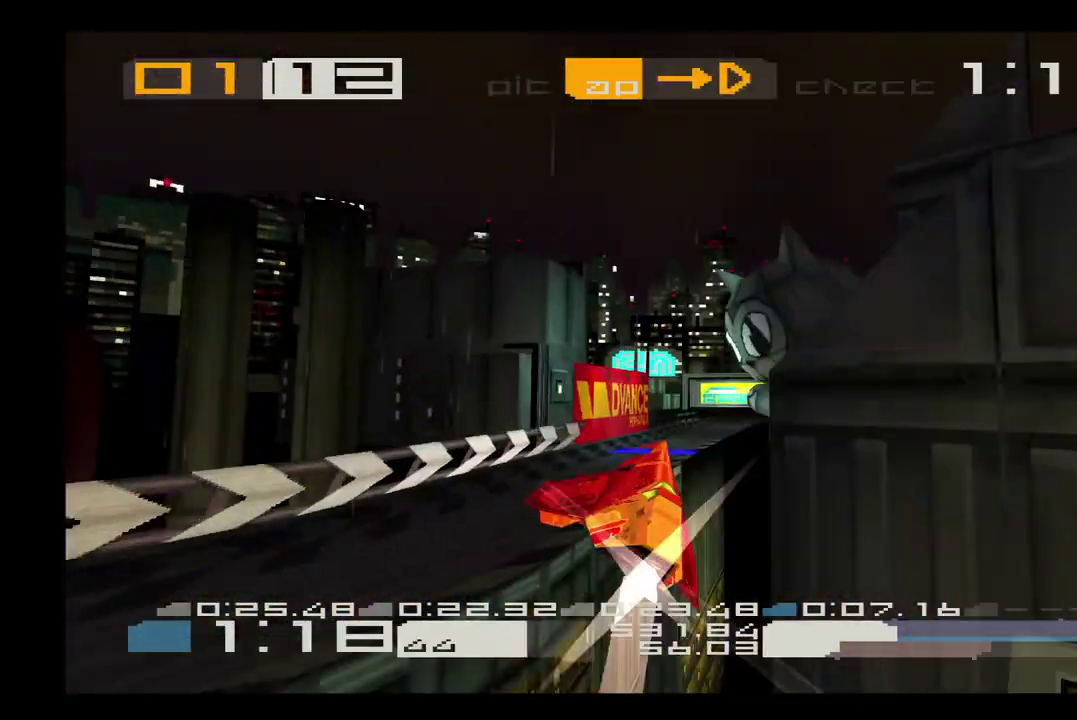
{"dt_ms": 500, "buttons": ["CROSS"], "events": [[17, "DPAD_LEFT", "down"], [83, "L2", "down"], [183, "L2", "up"], [200, "DPAD_LEFT", "up"]]}
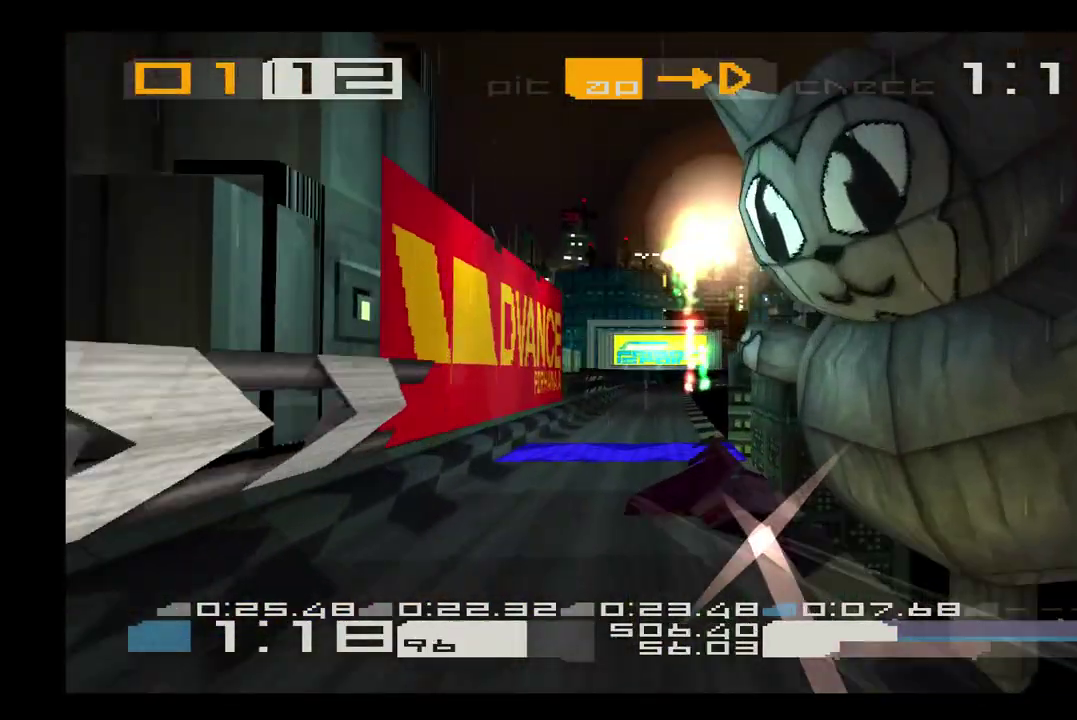
{"dt_ms": 500, "buttons": ["CROSS"], "events": []}
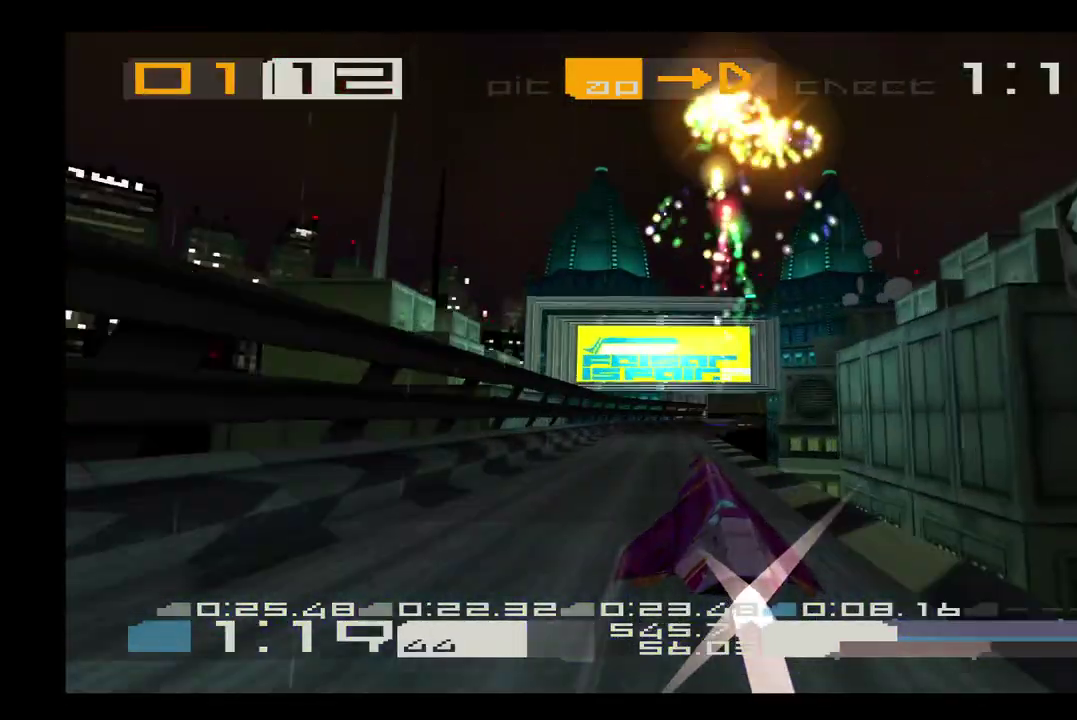
{"dt_ms": 500, "buttons": ["CROSS", "DPAD_LEFT"], "events": [[67, "DPAD_RIGHT", "down"], [350, "DPAD_RIGHT", "up"], [400, "DPAD_LEFT", "down"]]}
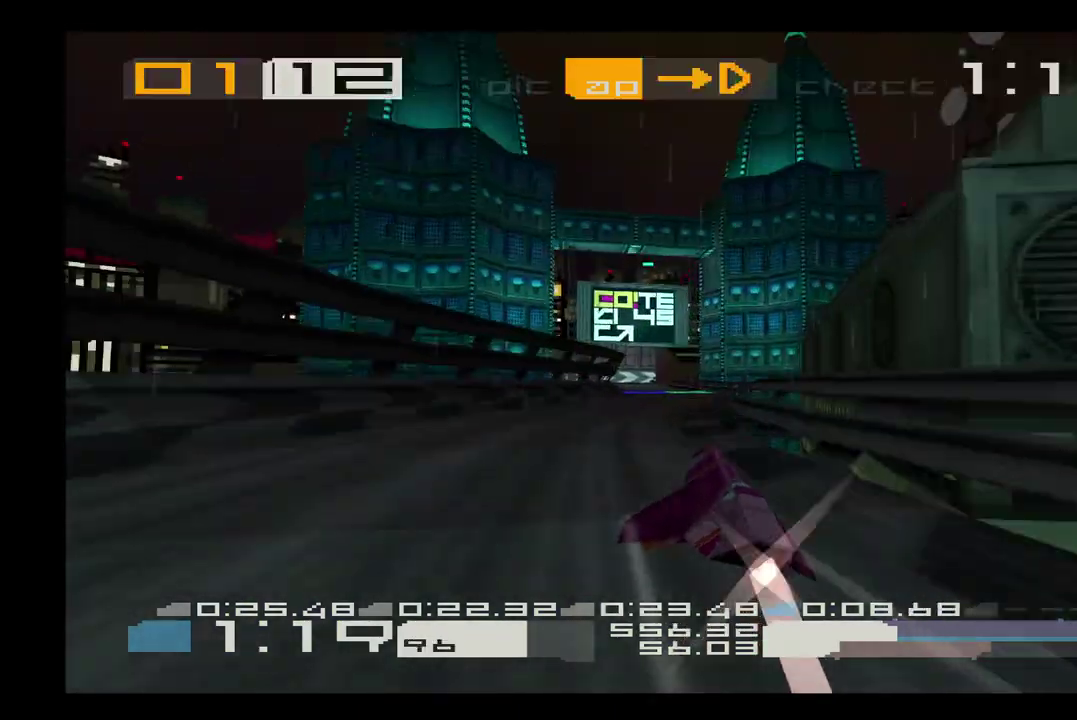
{"dt_ms": 1000, "buttons": ["CROSS", "DPAD_RIGHT"], "events": [[383, "DPAD_LEFT", "up"], [383, "DPAD_RIGHT", "down"], [483, "R2", "down"], [783, "R2", "up"]]}
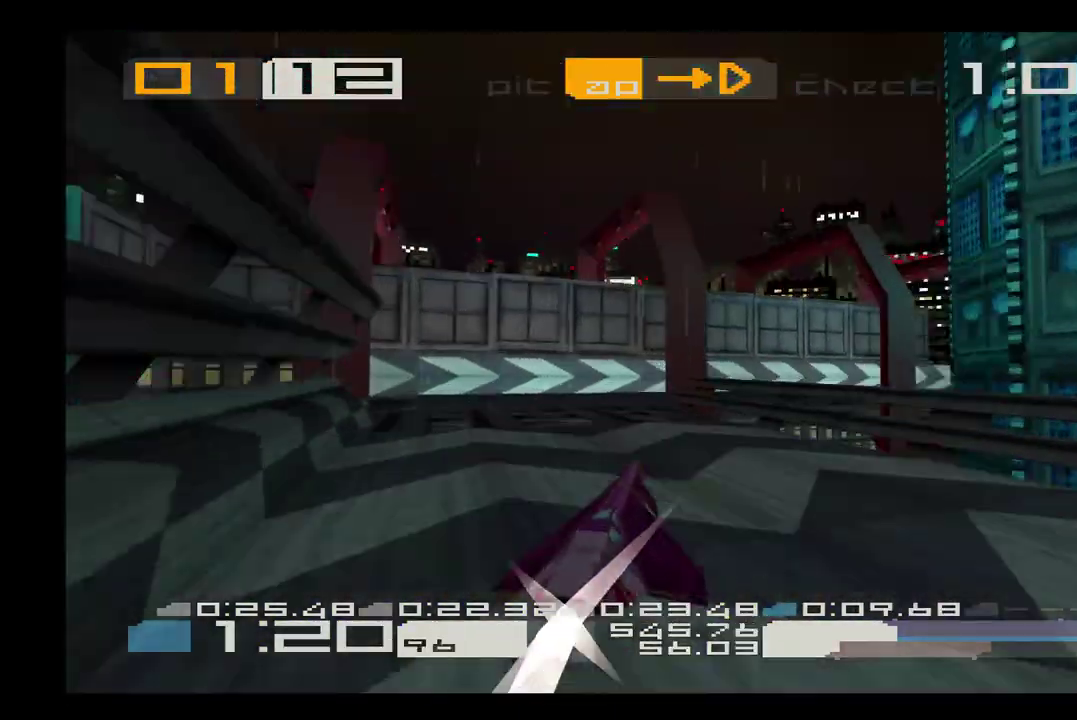
{"dt_ms": 500, "buttons": ["CROSS", "DPAD_RIGHT"], "events": [[333, "CIRCLE", "down"], [450, "CIRCLE", "up"]]}
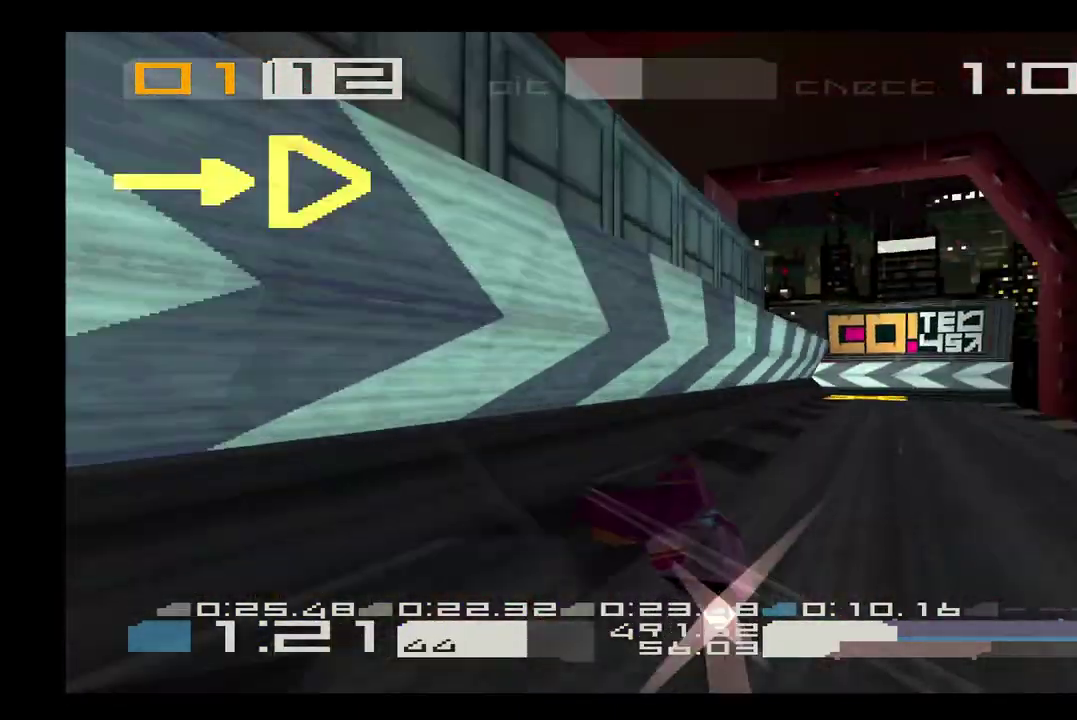
{"dt_ms": 500, "buttons": ["CROSS"], "events": [[417, "DPAD_RIGHT", "up"]]}
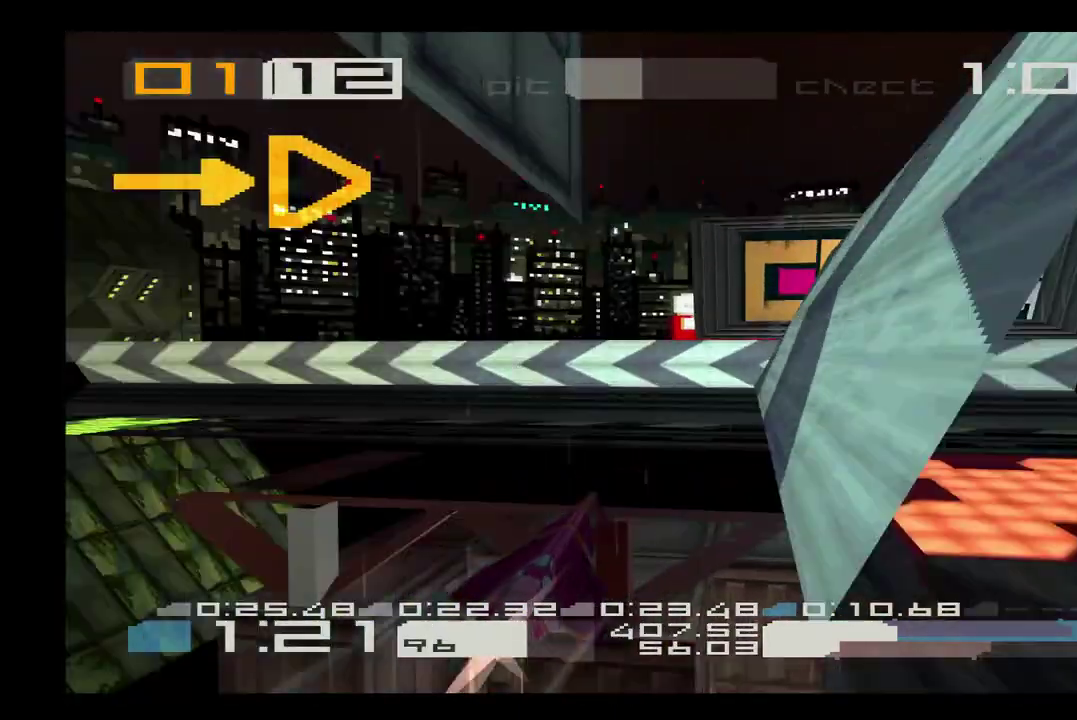
{"dt_ms": 500, "buttons": ["CROSS"], "events": []}
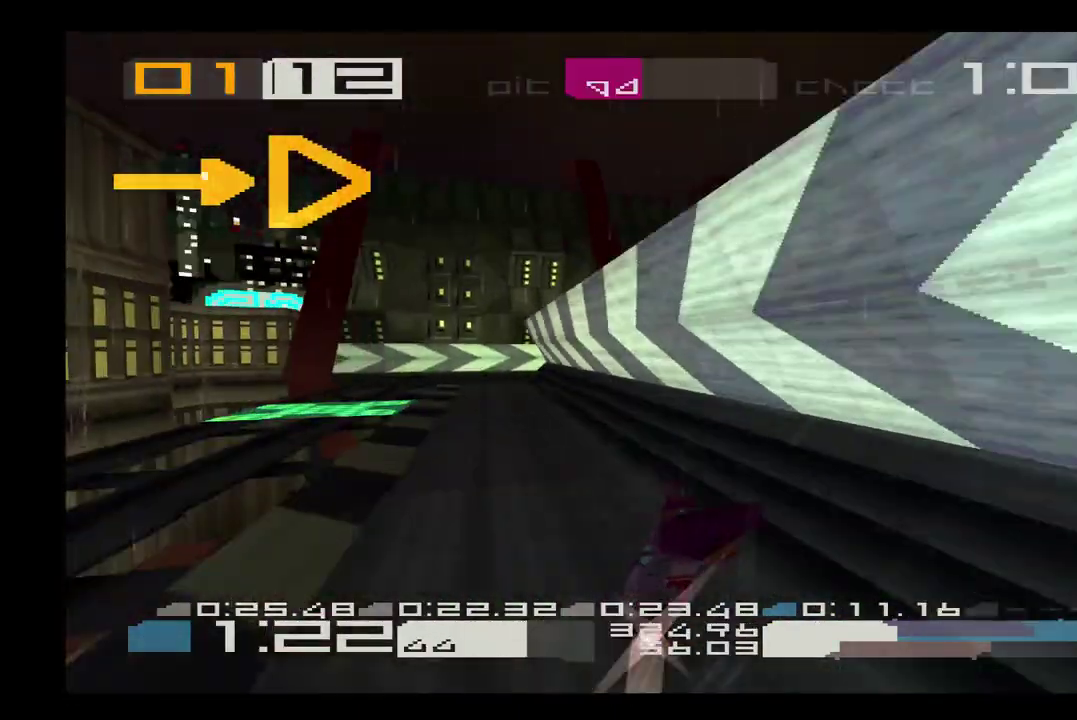
{"dt_ms": 500, "buttons": ["CROSS"], "events": []}
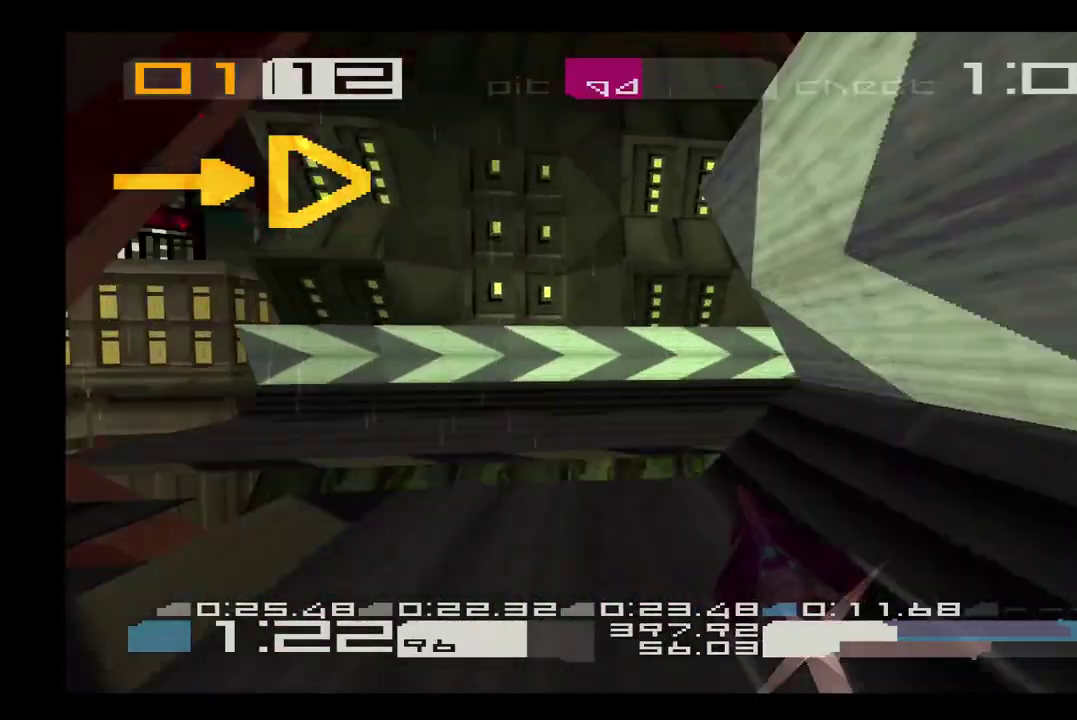
{"dt_ms": 500, "buttons": ["CROSS"], "events": []}
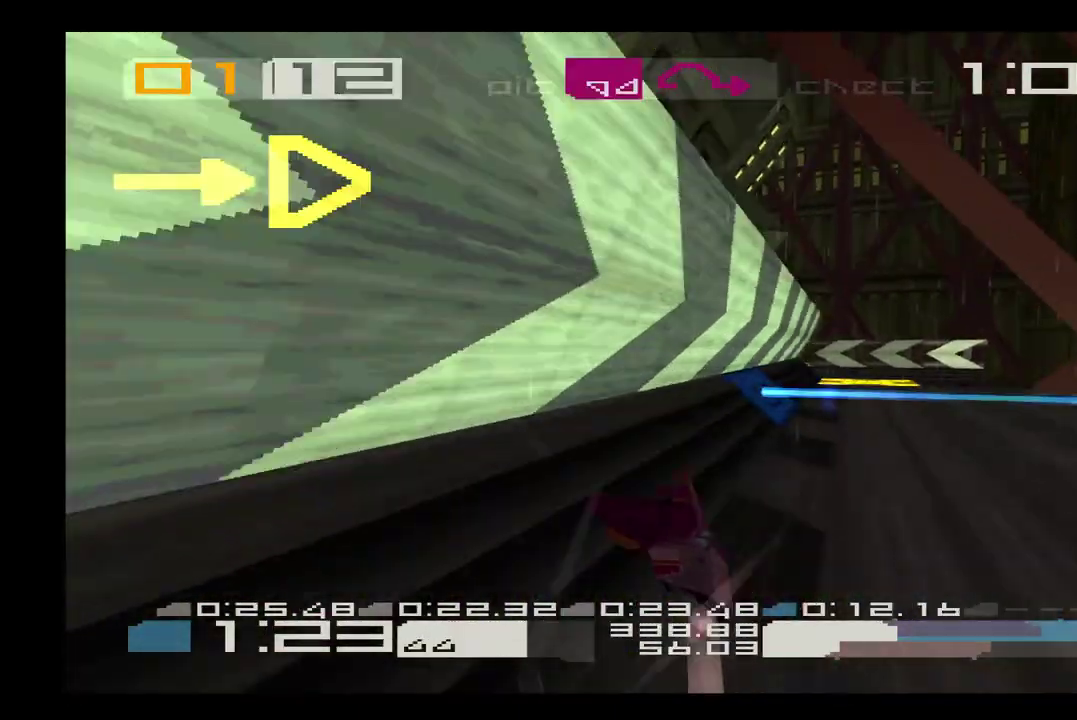
{"dt_ms": 500, "buttons": ["CROSS"], "events": []}
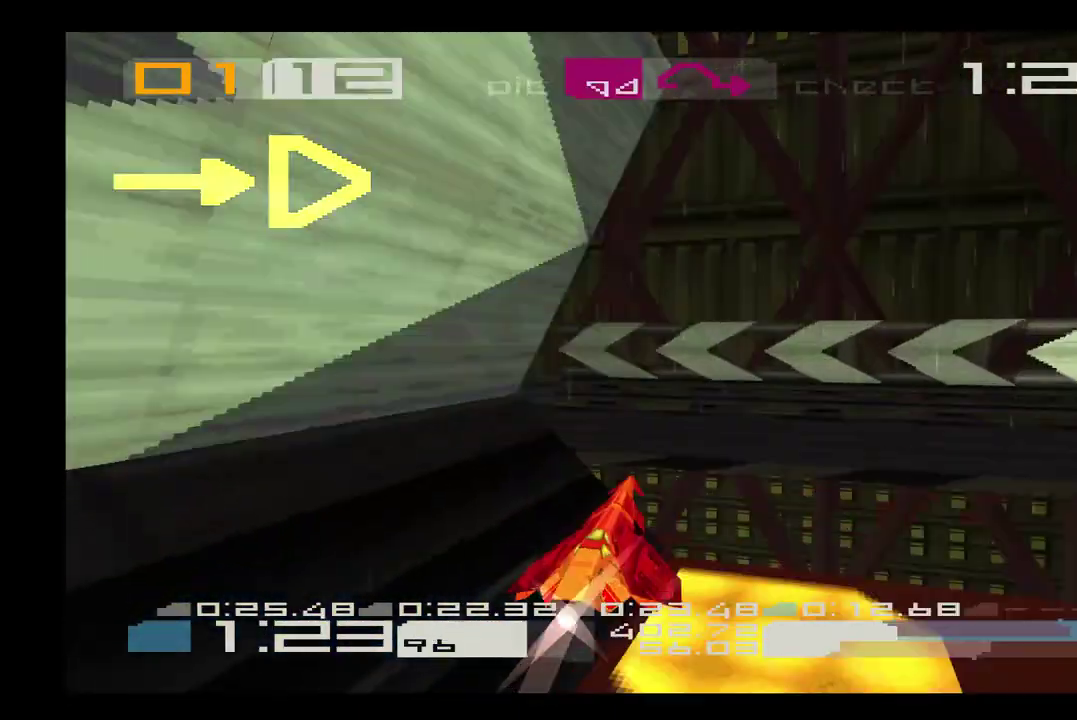
{"dt_ms": 500, "buttons": ["CROSS", "DPAD_RIGHT"], "events": [[317, "DPAD_RIGHT", "down"]]}
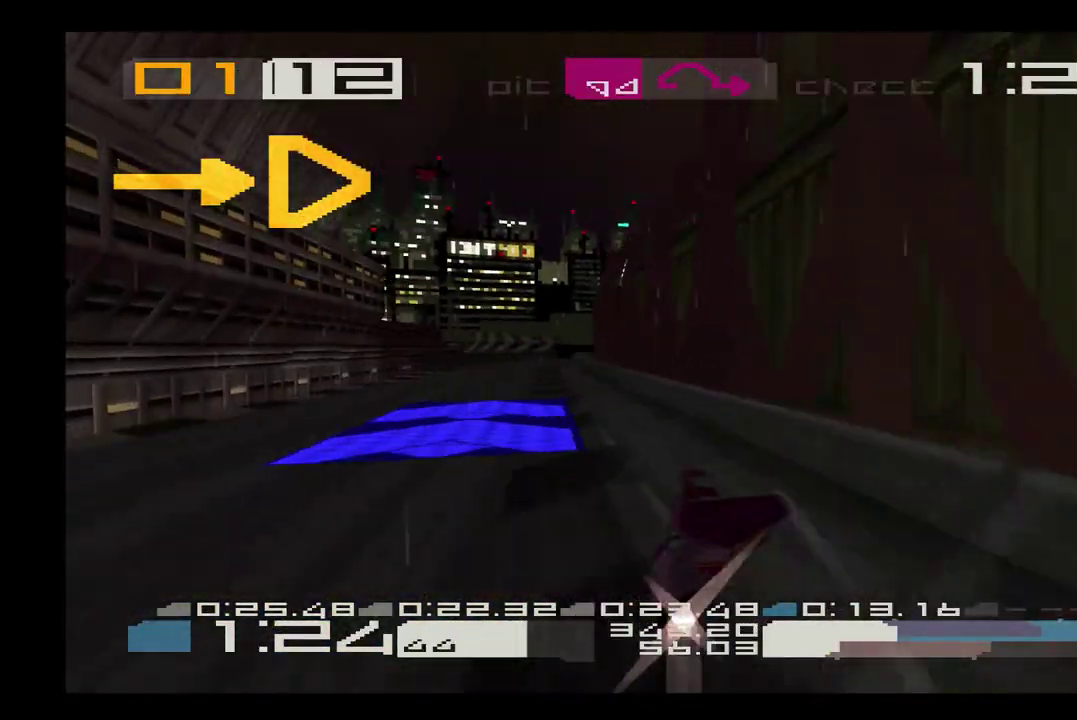
{"dt_ms": 500, "buttons": ["CROSS", "R2", "DPAD_RIGHT"], "events": [[333, "SQUARE", "down"], [500, "R2", "down"], [500, "SQUARE", "up"]]}
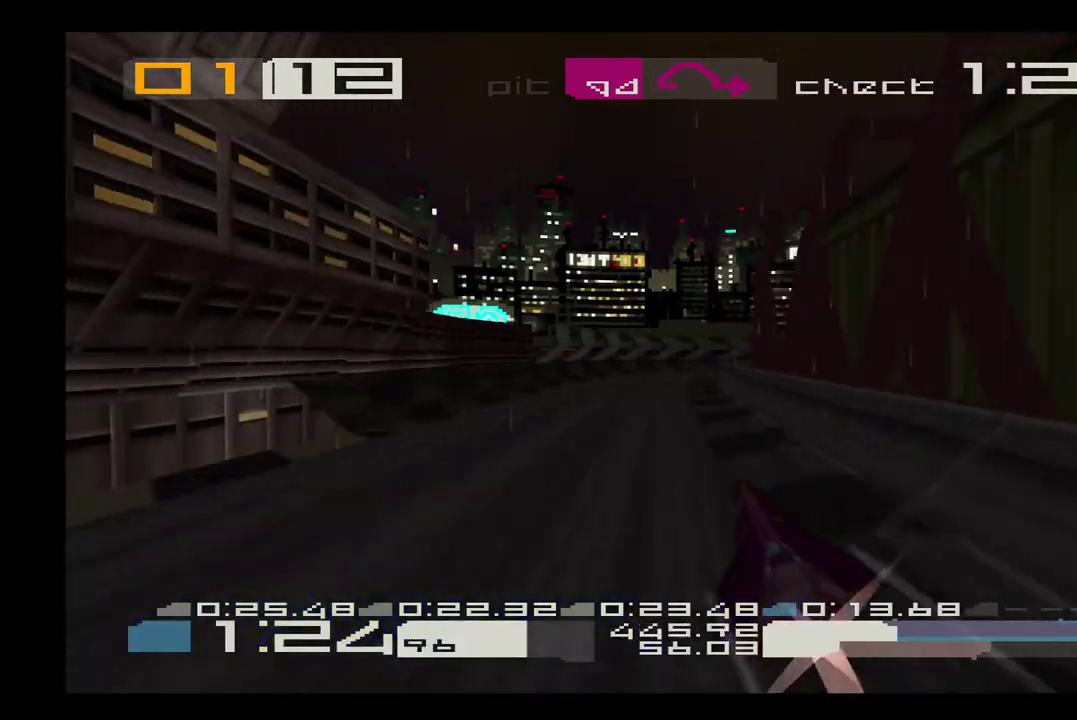
{"dt_ms": 500, "buttons": ["CROSS", "L2", "DPAD_RIGHT"], "events": [[183, "SQUARE", "down"], [283, "SQUARE", "up"], [300, "R2", "up"], [433, "L2", "down"]]}
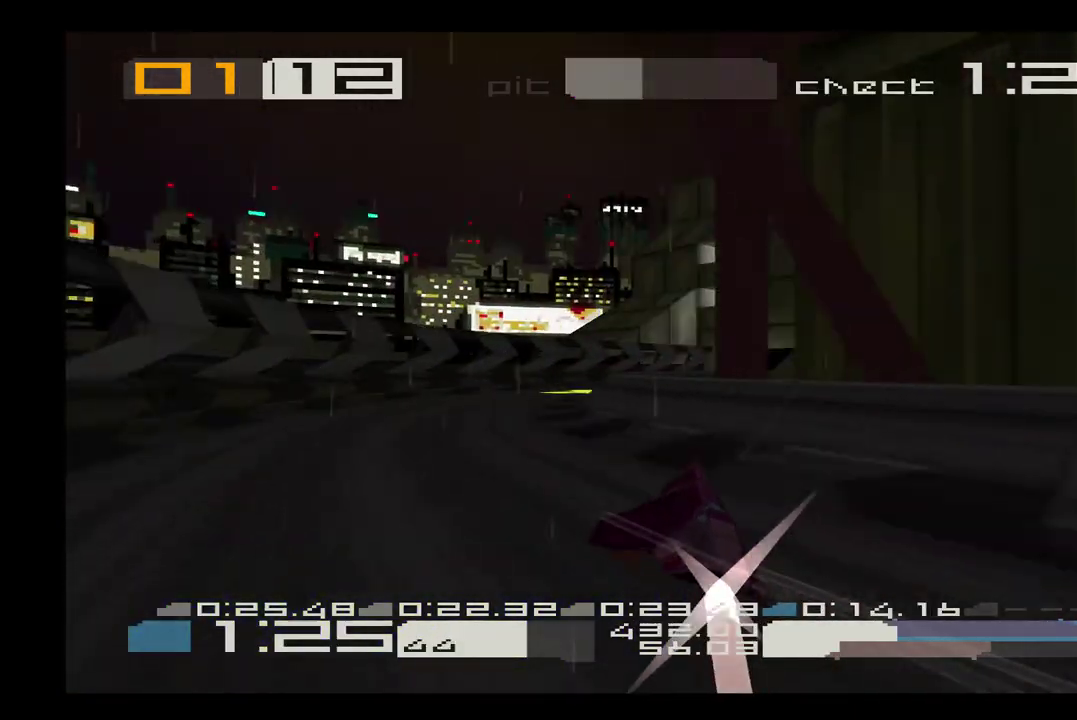
{"dt_ms": 500, "buttons": ["CROSS"], "events": [[33, "L2", "up"], [217, "DPAD_RIGHT", "up"], [250, "DPAD_LEFT", "down"], [400, "DPAD_LEFT", "up"]]}
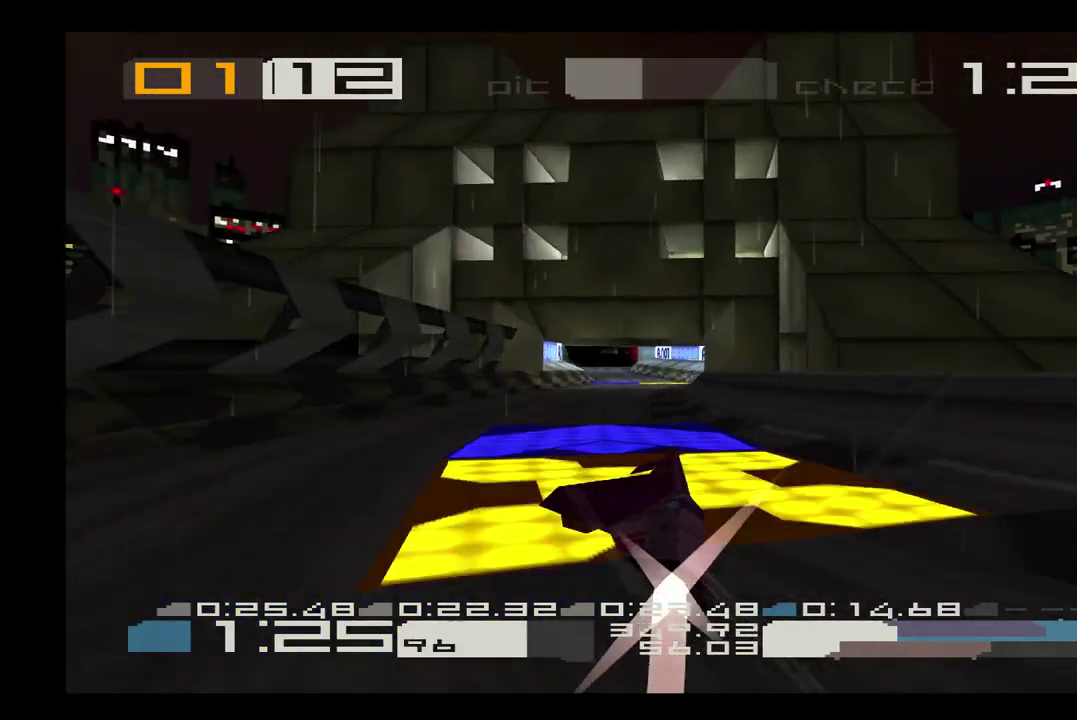
{"dt_ms": 500, "buttons": ["CROSS", "DPAD_LEFT"], "events": [[250, "DPAD_LEFT", "down"]]}
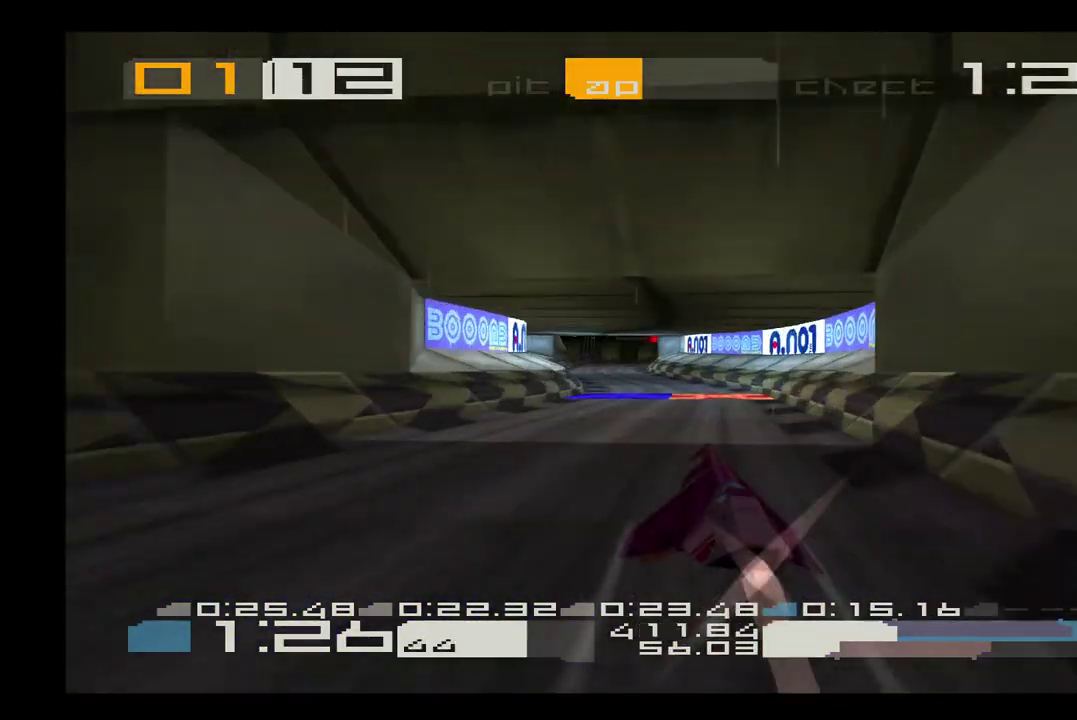
{"dt_ms": 500, "buttons": ["CROSS", "DPAD_RIGHT"], "events": [[117, "DPAD_LEFT", "up"], [133, "DPAD_RIGHT", "down"]]}
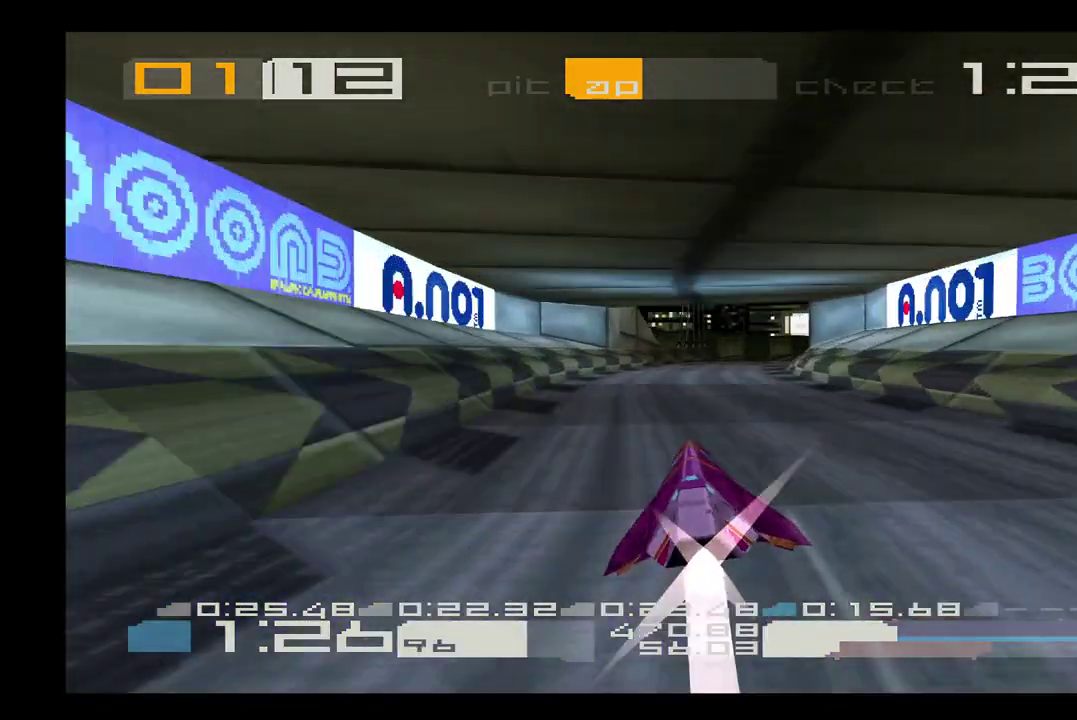
{"dt_ms": 500, "buttons": ["CROSS", "DPAD_RIGHT"], "events": [[183, "DPAD_LEFT", "down"], [183, "DPAD_RIGHT", "up"], [333, "DPAD_LEFT", "up"], [367, "DPAD_RIGHT", "down"]]}
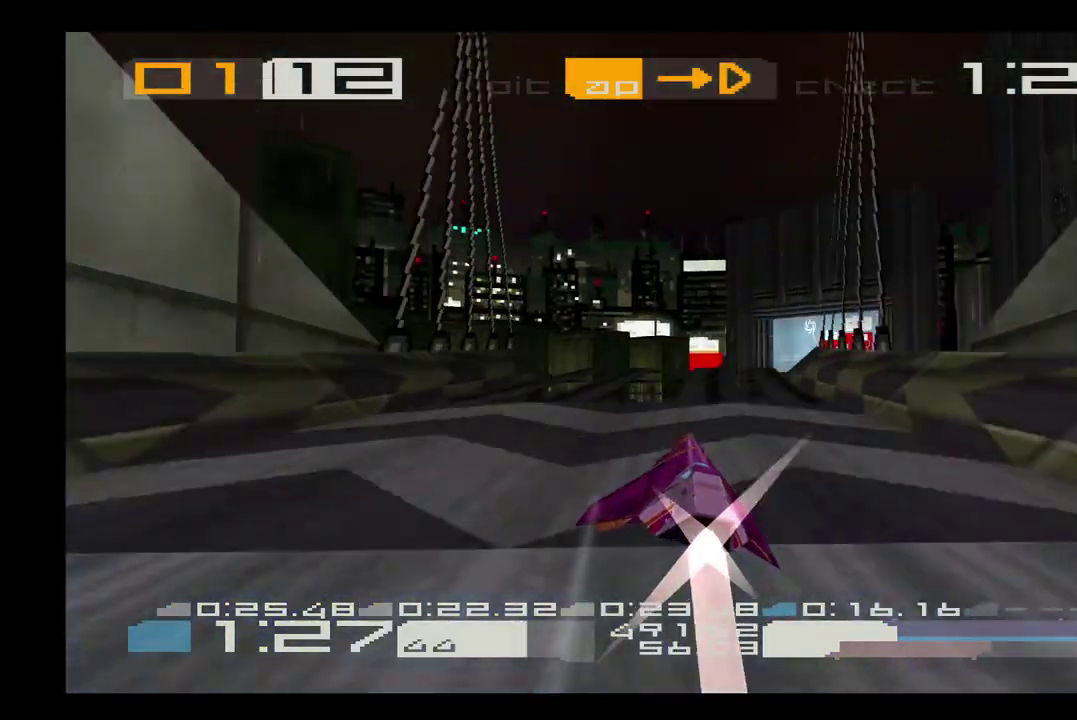
{"dt_ms": 500, "buttons": ["CROSS", "DPAD_LEFT"], "events": [[267, "DPAD_RIGHT", "up"], [300, "DPAD_LEFT", "down"]]}